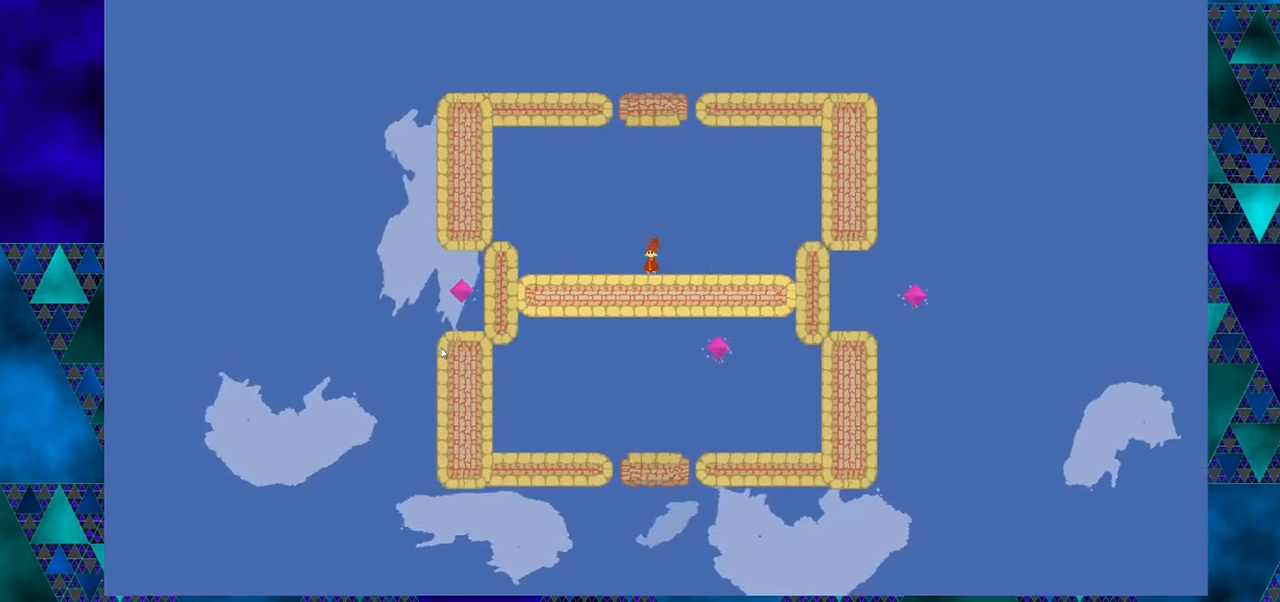
Gameplay with a controller (Nintendo layout); each line is a JSON object with the inputs held at the frame after it. "events" lists button and stick changes between this image and that frame as [ms after this image, input, new state], when the widget could be followed in between. Not read: L1 L2 L3 R1 R2 R3 right_stick.
{"buttons": ["DPAD_RIGHT"], "left_stick": "center", "events": [[366, "DPAD_RIGHT", "down"]]}
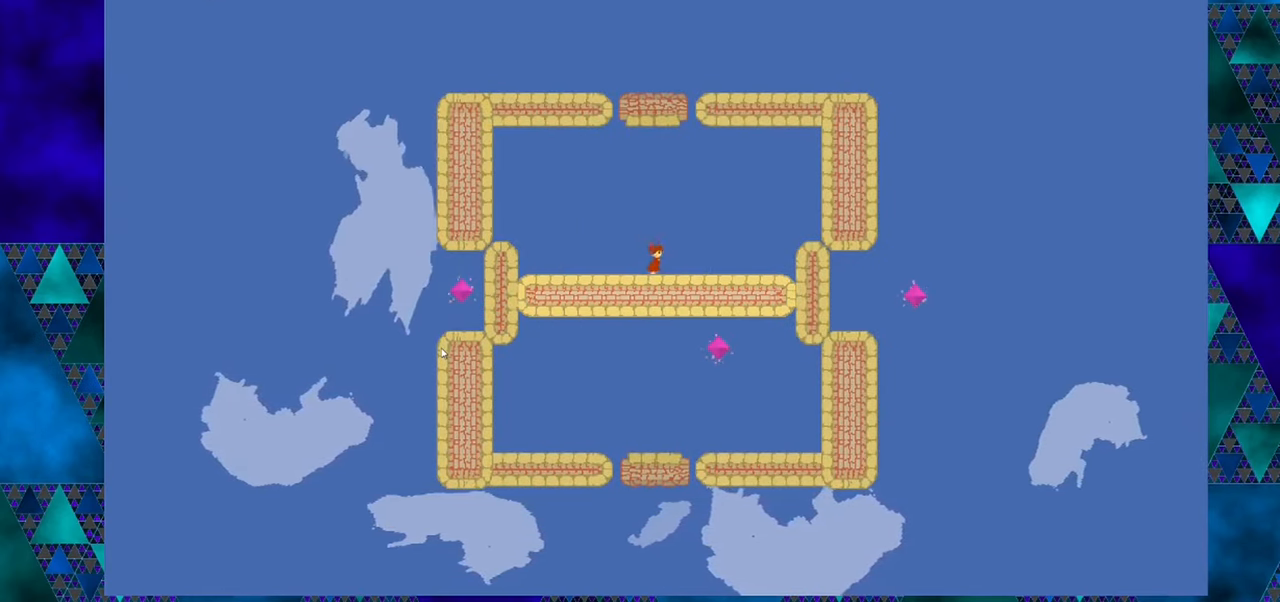
{"buttons": ["B", "DPAD_RIGHT"], "left_stick": "center", "events": [[216, "DPAD_RIGHT", "up"], [266, "DPAD_RIGHT", "down"], [500, "B", "down"]]}
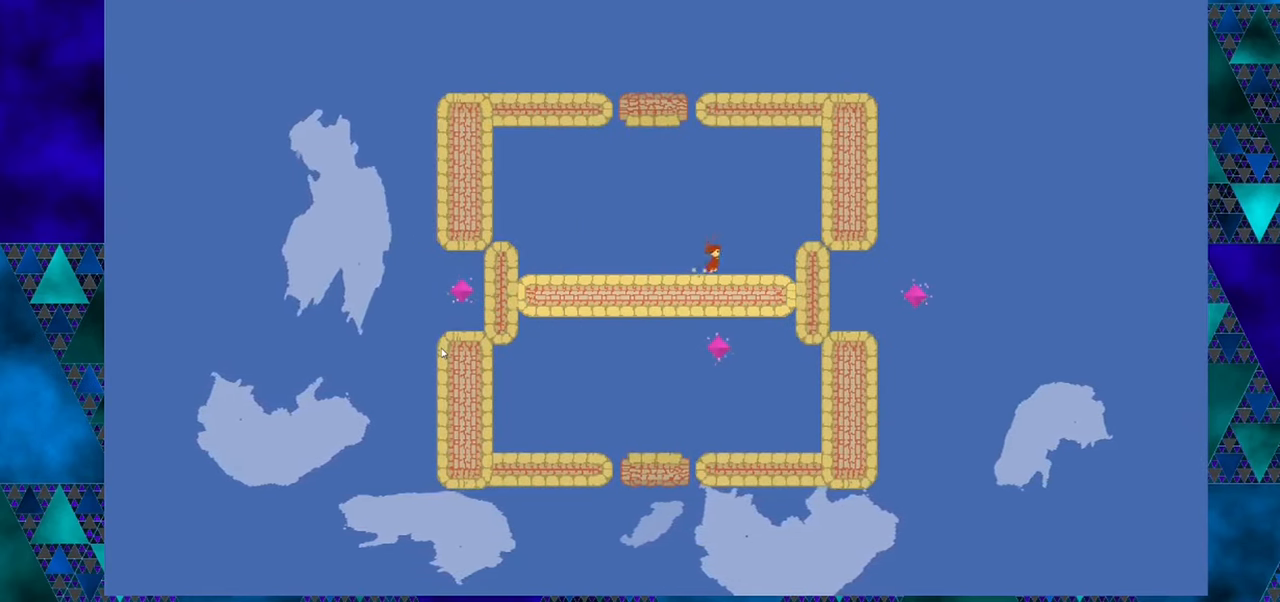
{"buttons": ["DPAD_RIGHT"], "left_stick": "center", "events": [[266, "B", "up"]]}
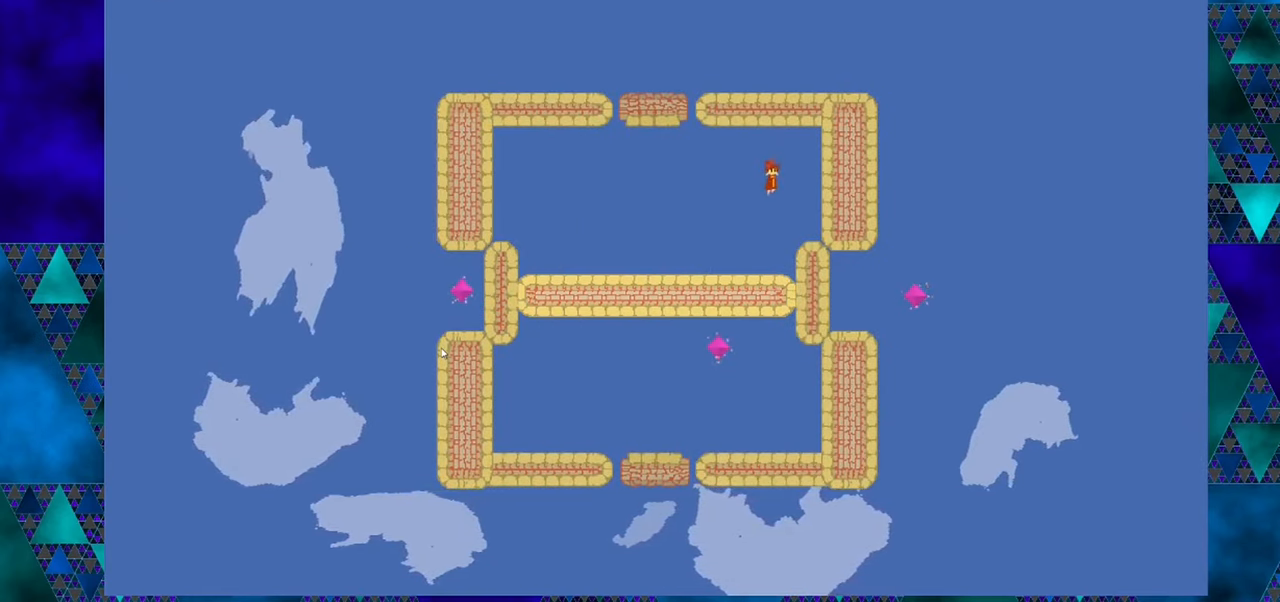
{"buttons": ["DPAD_RIGHT"], "left_stick": "center", "events": []}
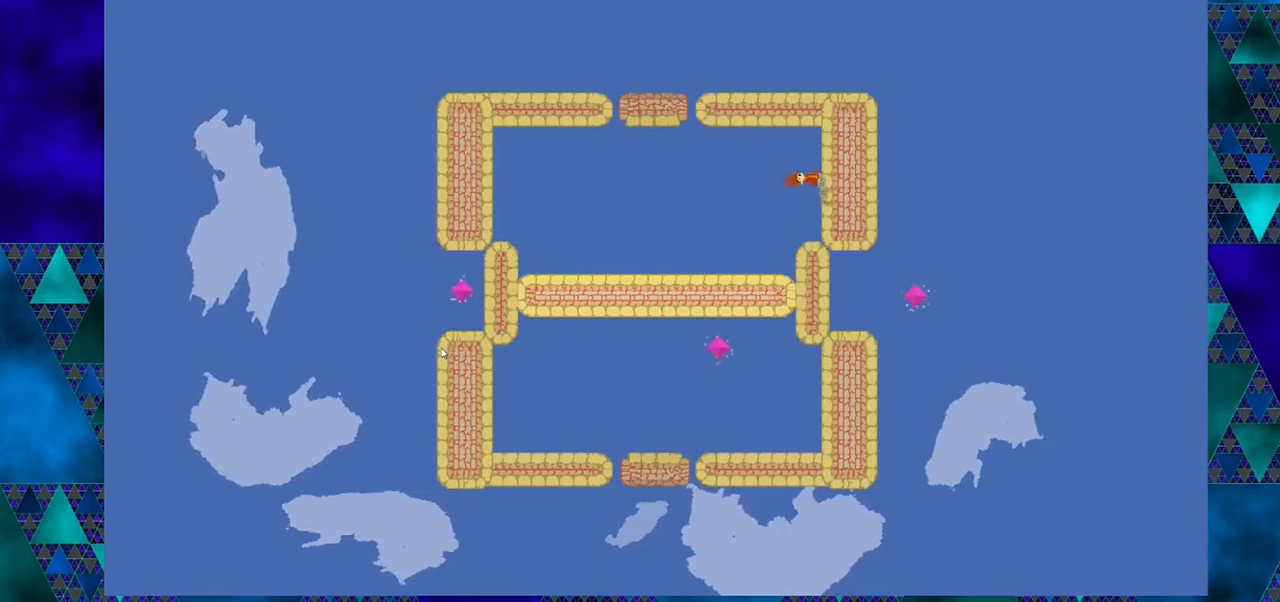
{"buttons": ["DPAD_RIGHT"], "left_stick": "center", "events": []}
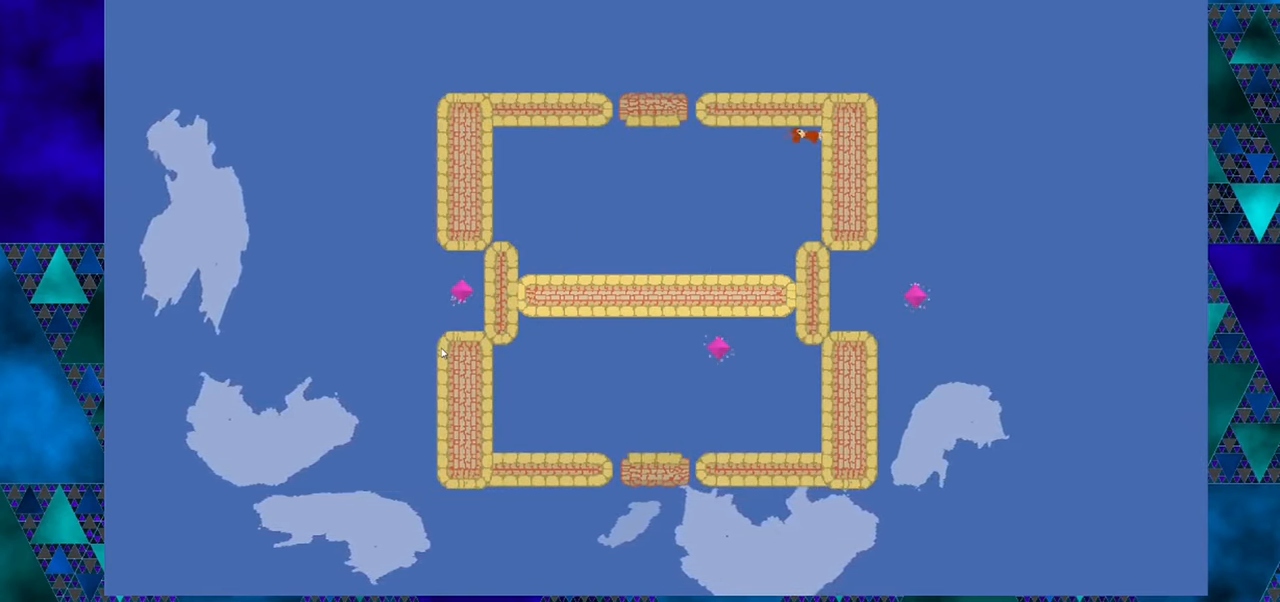
{"buttons": [], "left_stick": "center", "events": [[233, "DPAD_RIGHT", "up"]]}
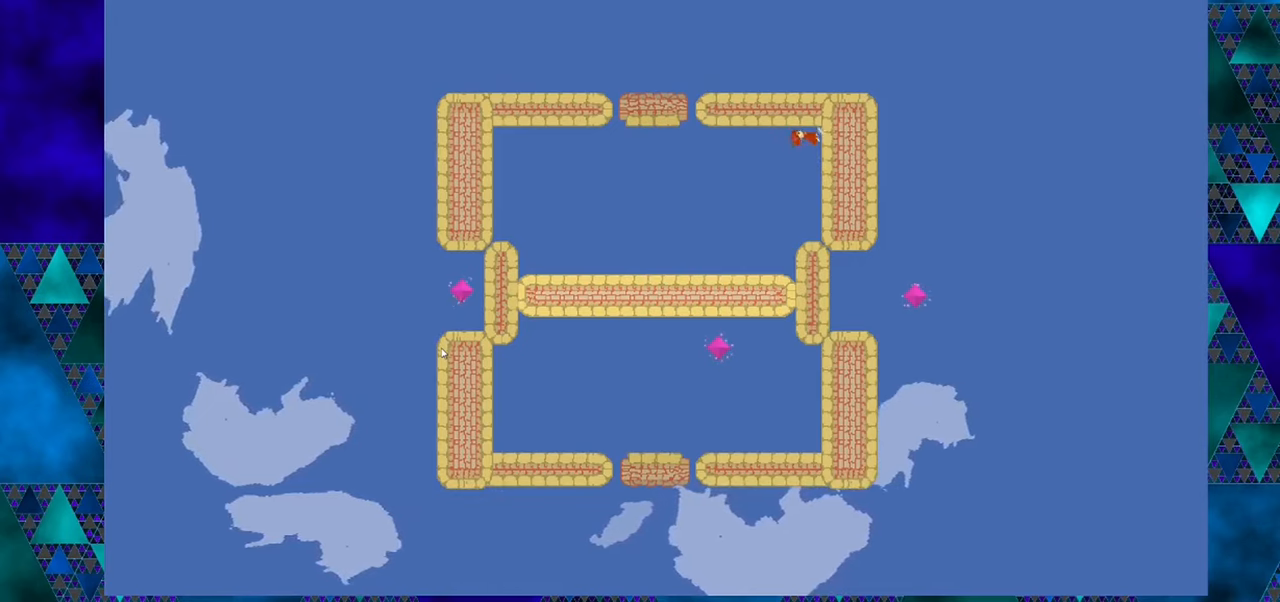
{"buttons": ["DPAD_LEFT"], "left_stick": "center", "events": [[400, "DPAD_LEFT", "down"]]}
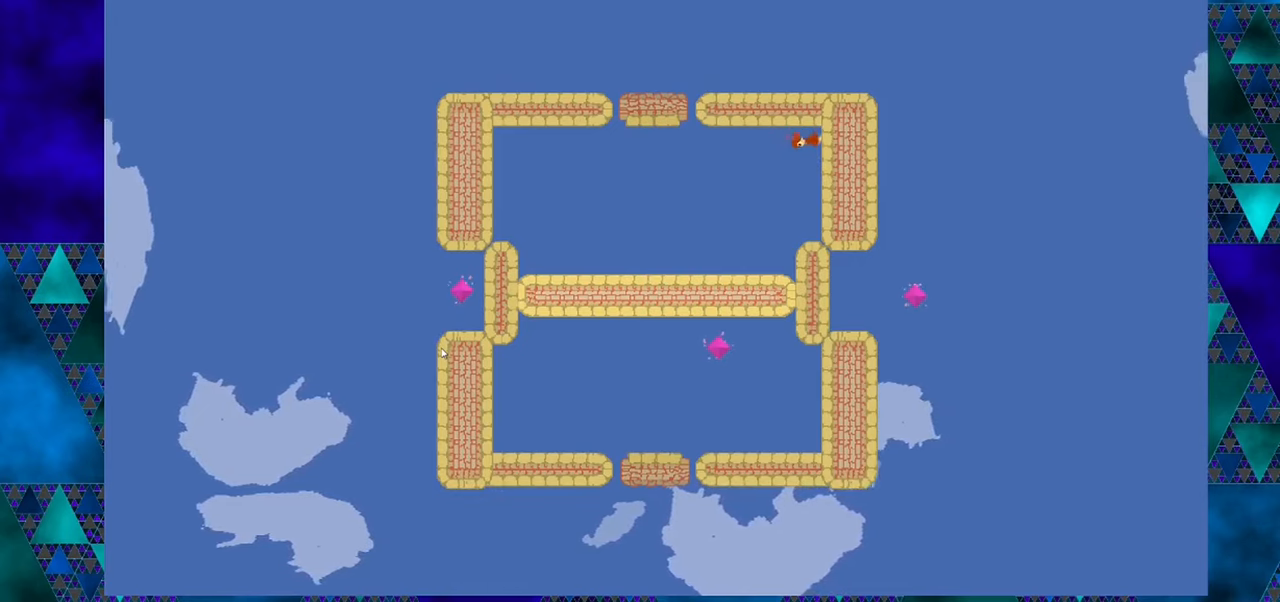
{"buttons": [], "left_stick": "center", "events": [[233, "DPAD_LEFT", "up"]]}
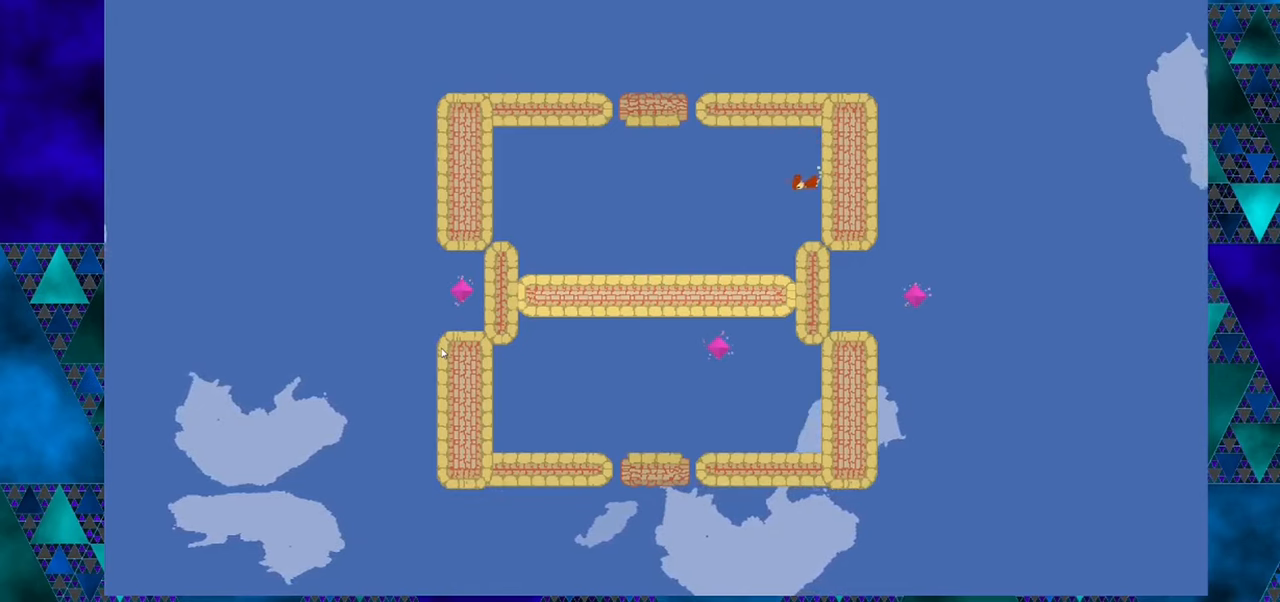
{"buttons": ["B", "DPAD_RIGHT"], "left_stick": "center", "events": [[317, "DPAD_RIGHT", "down"], [450, "B", "down"]]}
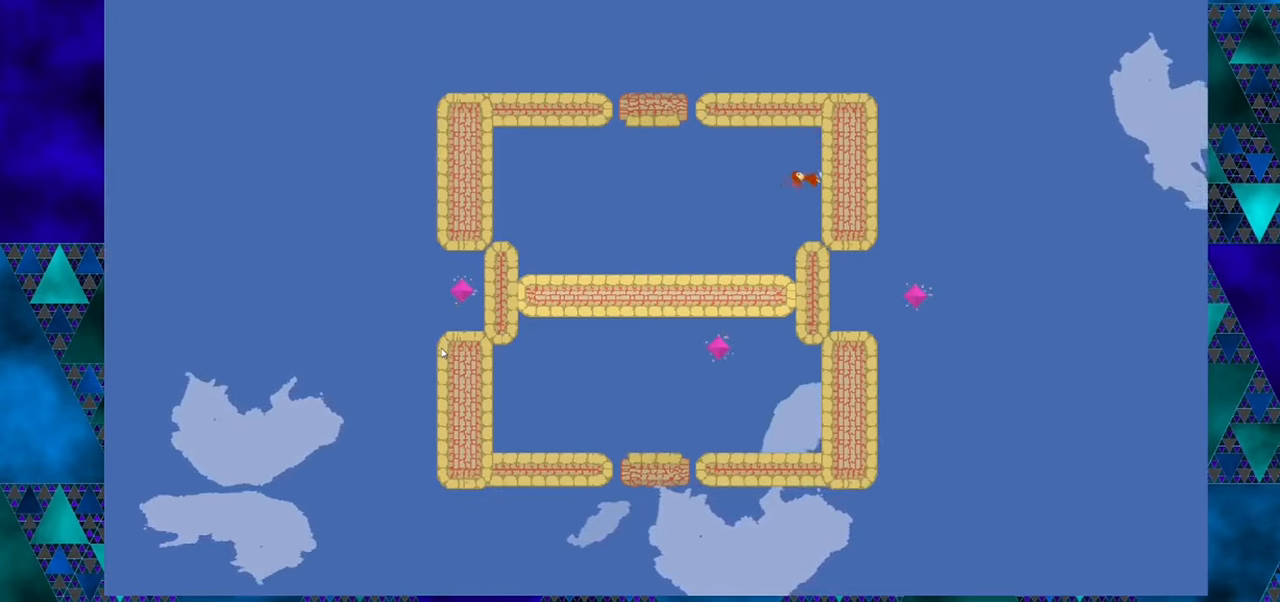
{"buttons": [], "left_stick": "center", "events": [[150, "B", "up"], [400, "DPAD_RIGHT", "up"]]}
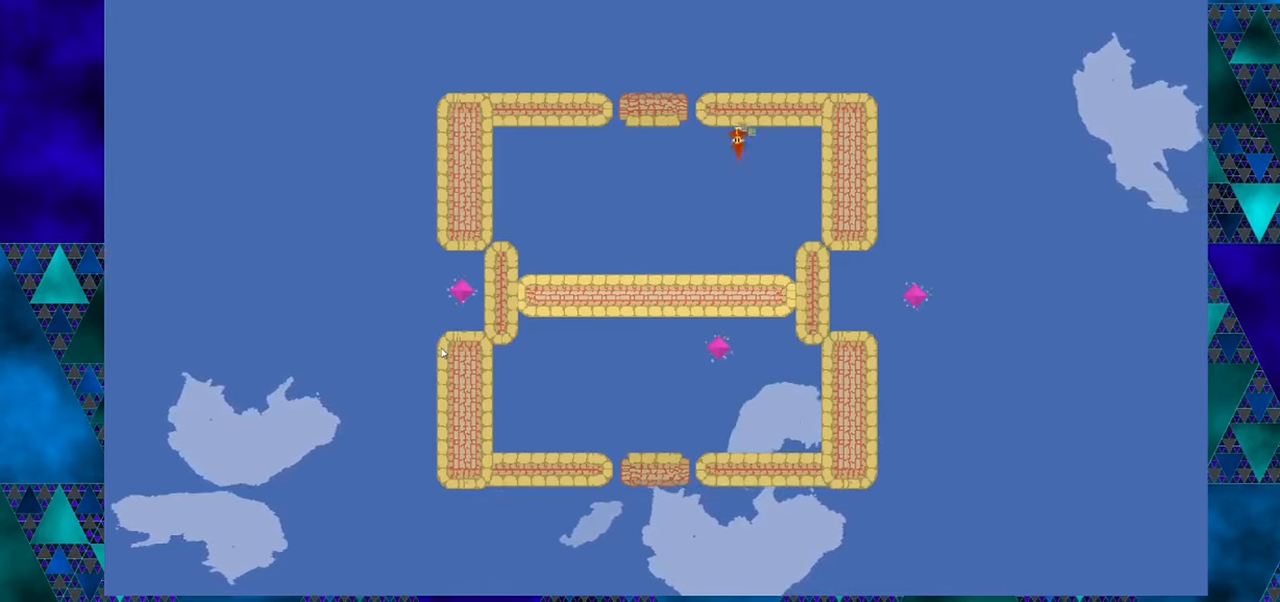
{"buttons": [], "left_stick": "center", "events": []}
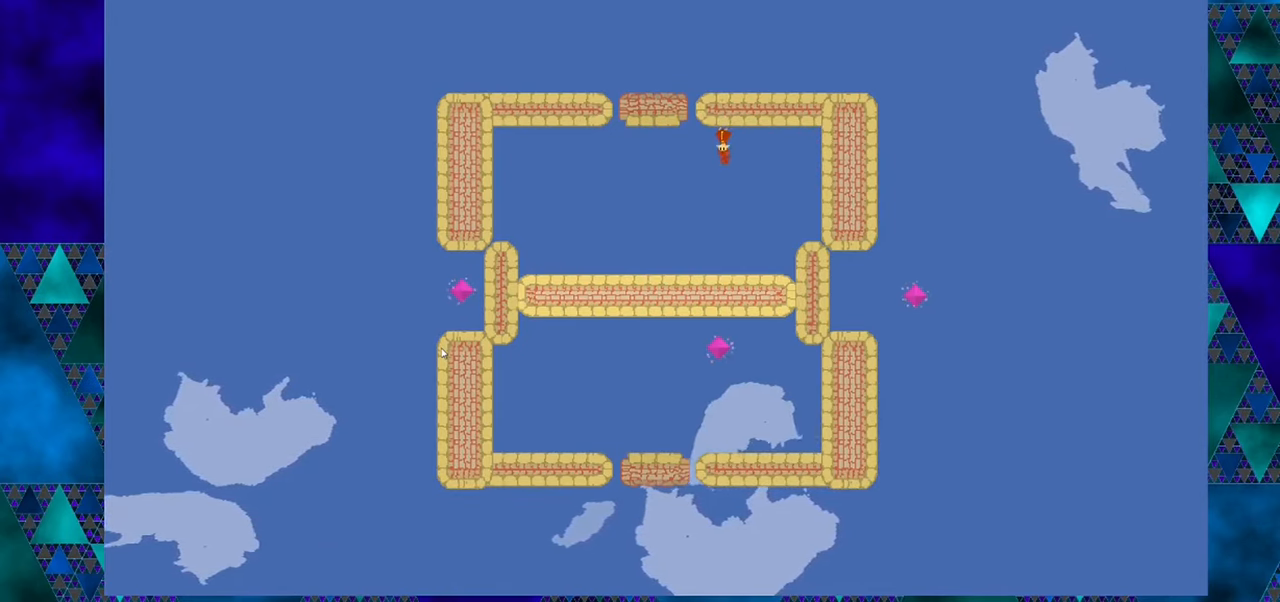
{"buttons": ["DPAD_LEFT"], "left_stick": "center", "events": [[183, "DPAD_LEFT", "down"]]}
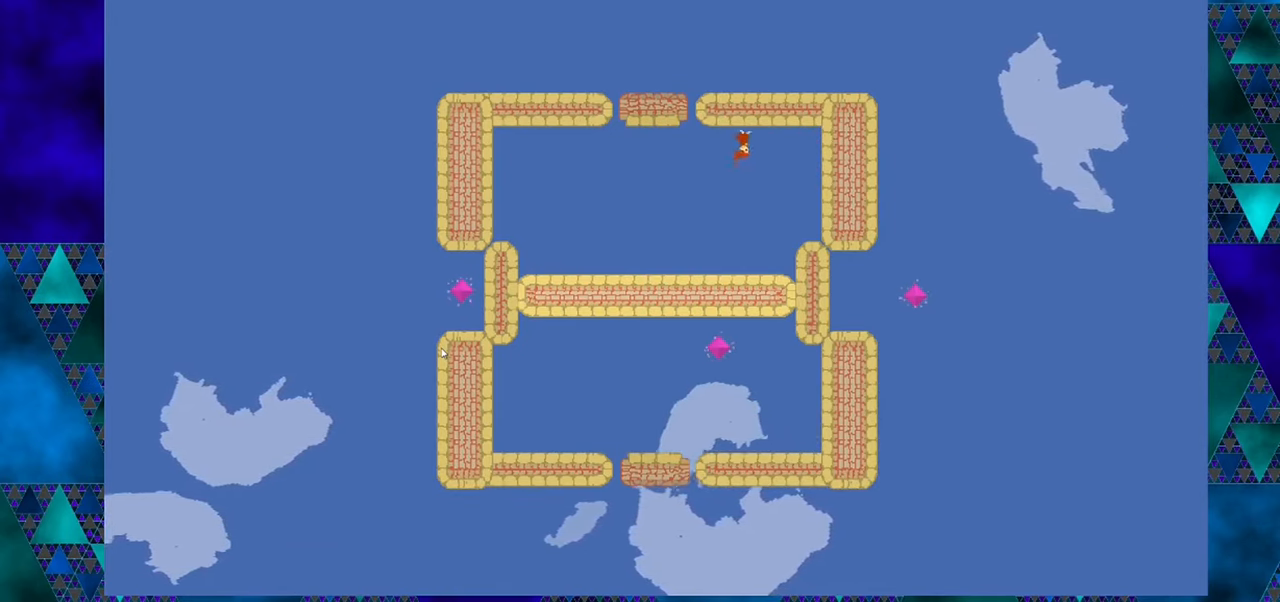
{"buttons": [], "left_stick": "center", "events": [[67, "DPAD_LEFT", "up"]]}
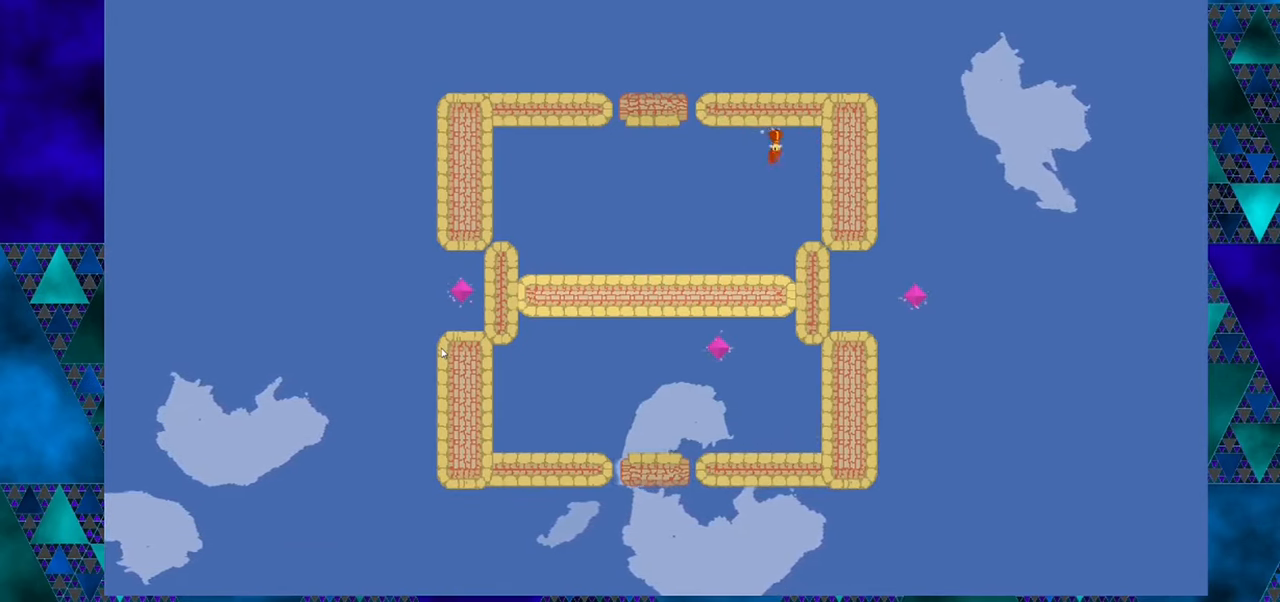
{"buttons": [], "left_stick": "center", "events": [[17, "DPAD_RIGHT", "down"], [300, "DPAD_RIGHT", "up"]]}
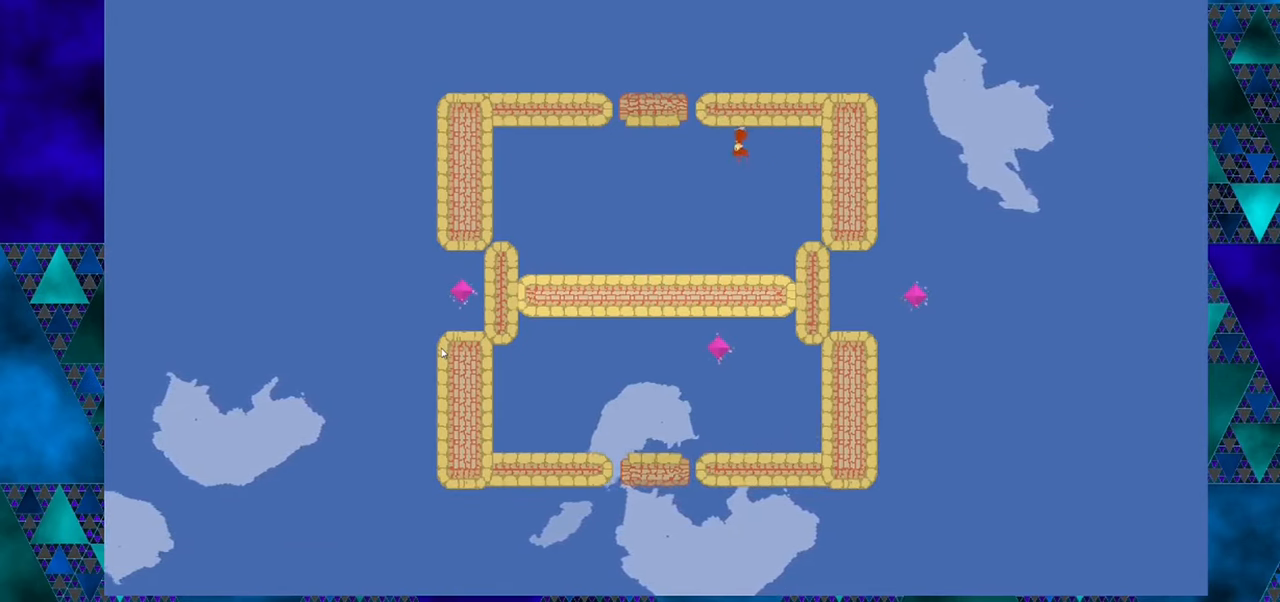
{"buttons": [], "left_stick": "center", "events": [[183, "B", "down"], [183, "DPAD_RIGHT", "down"], [350, "B", "up"], [500, "DPAD_RIGHT", "up"]]}
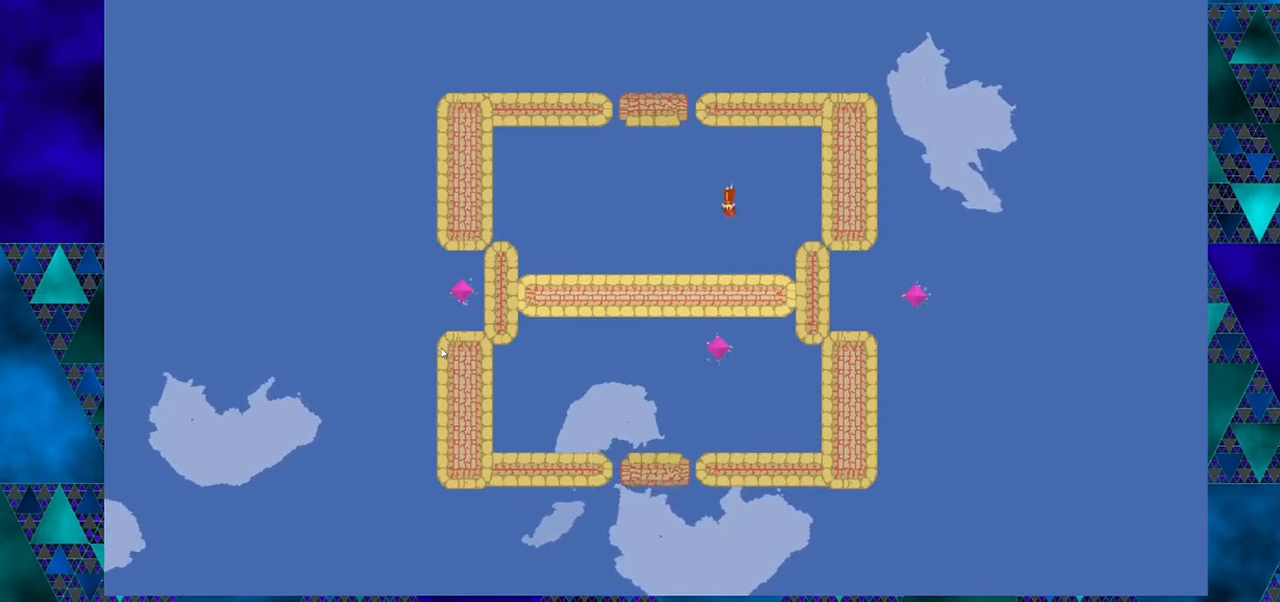
{"buttons": ["DPAD_RIGHT"], "left_stick": "center", "events": [[450, "DPAD_RIGHT", "down"]]}
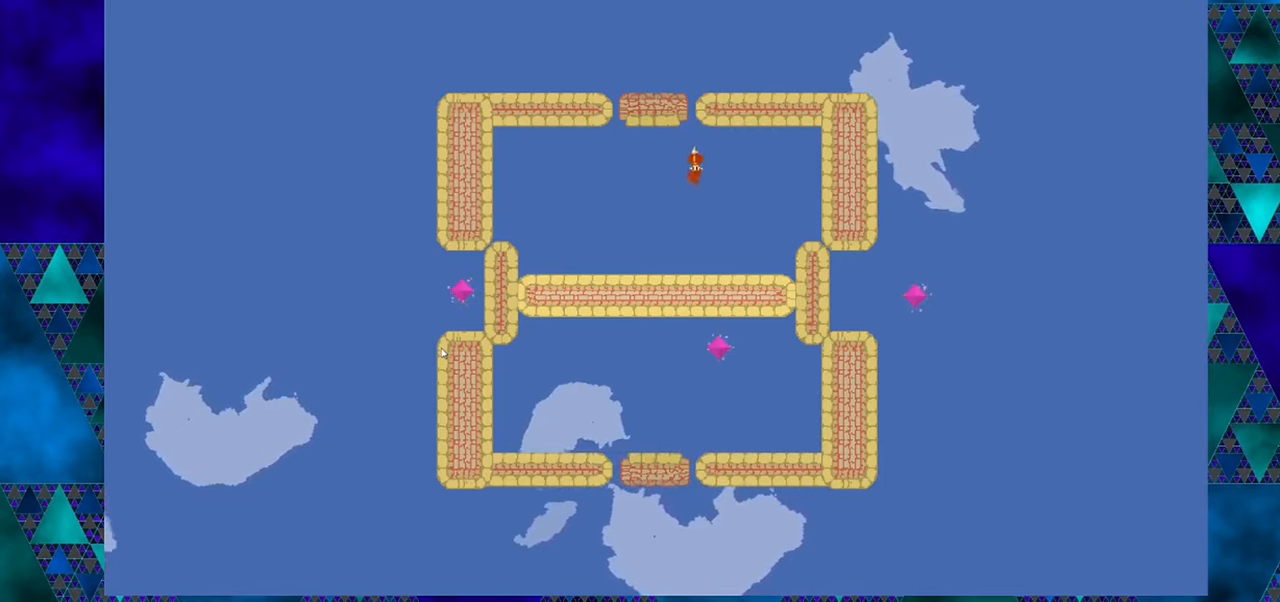
{"buttons": [], "left_stick": "center", "events": [[100, "DPAD_RIGHT", "up"]]}
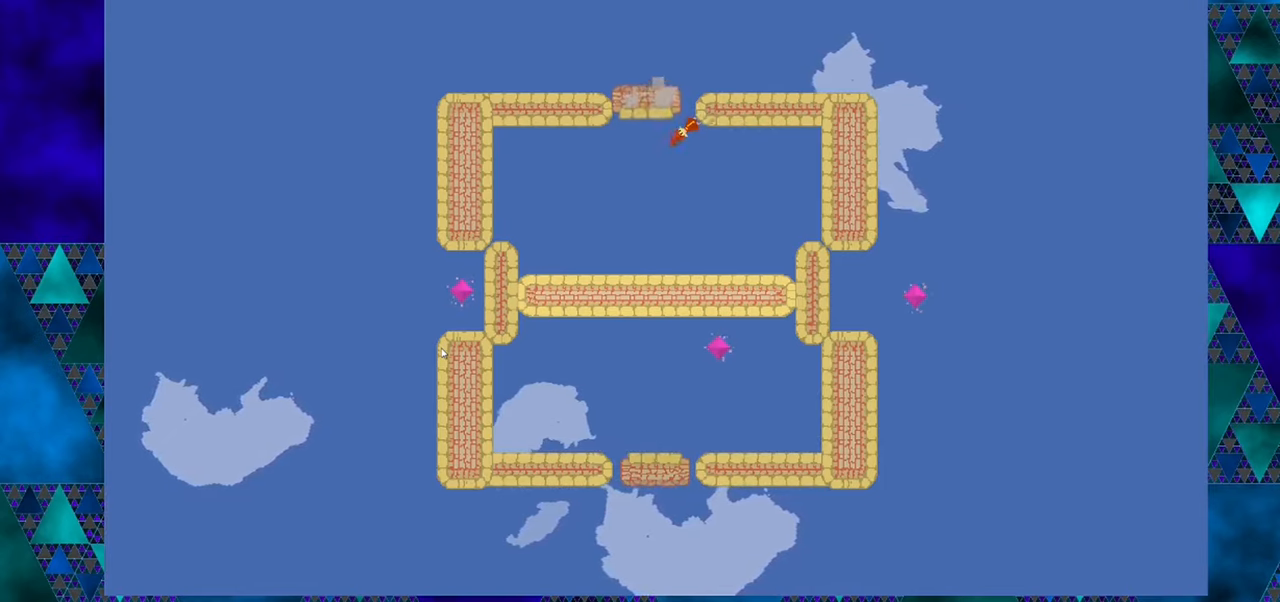
{"buttons": ["DPAD_RIGHT"], "left_stick": "center", "events": [[384, "DPAD_RIGHT", "down"]]}
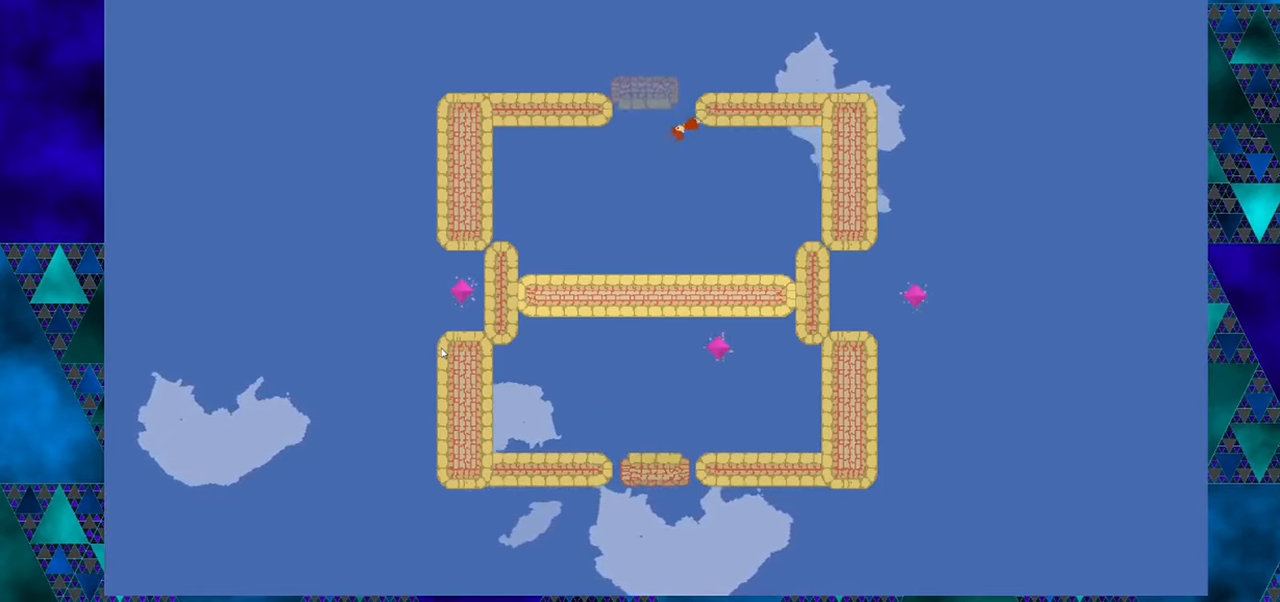
{"buttons": ["DPAD_RIGHT"], "left_stick": "center", "events": []}
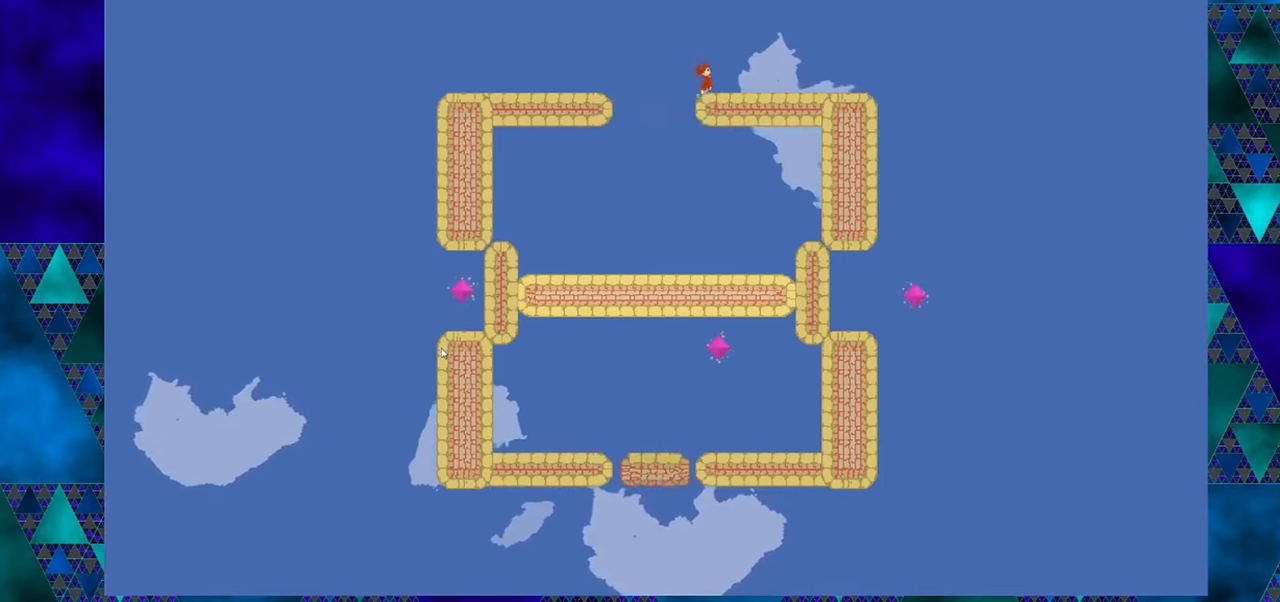
{"buttons": ["DPAD_RIGHT"], "left_stick": "center", "events": []}
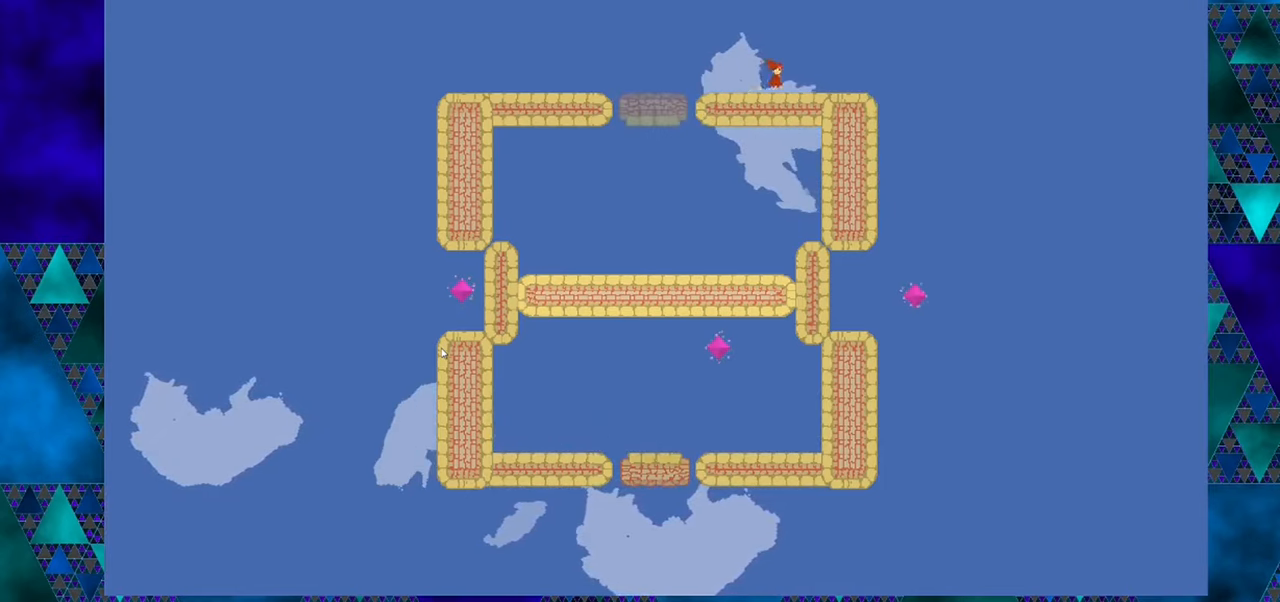
{"buttons": ["DPAD_RIGHT"], "left_stick": "center", "events": []}
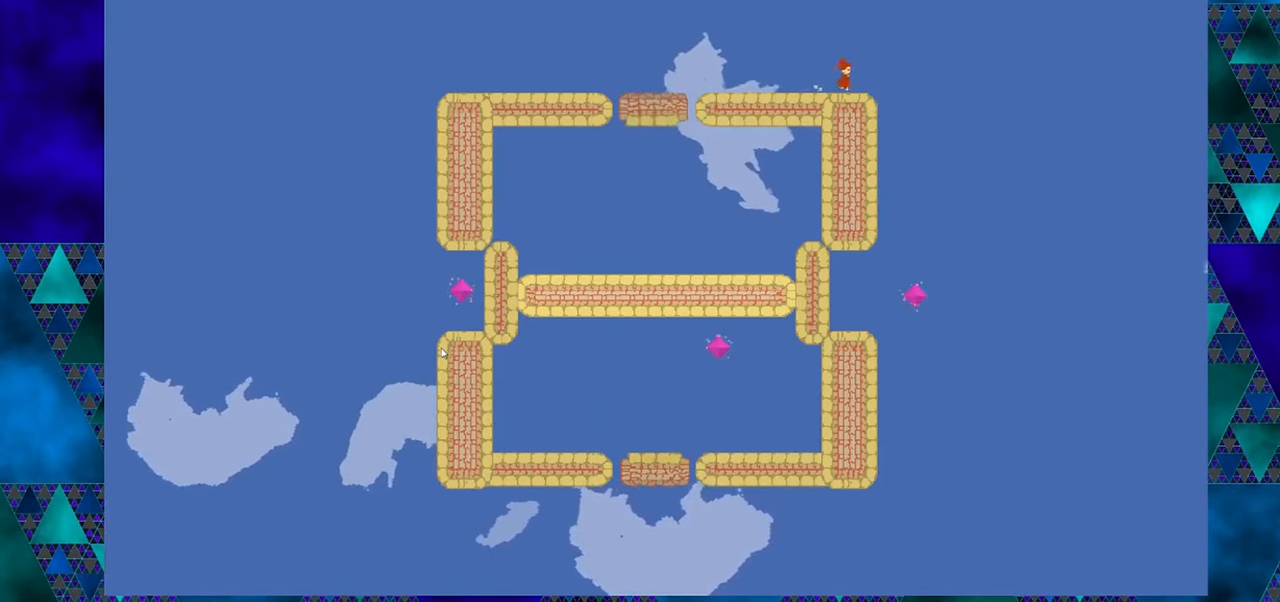
{"buttons": ["DPAD_RIGHT"], "left_stick": "center", "events": []}
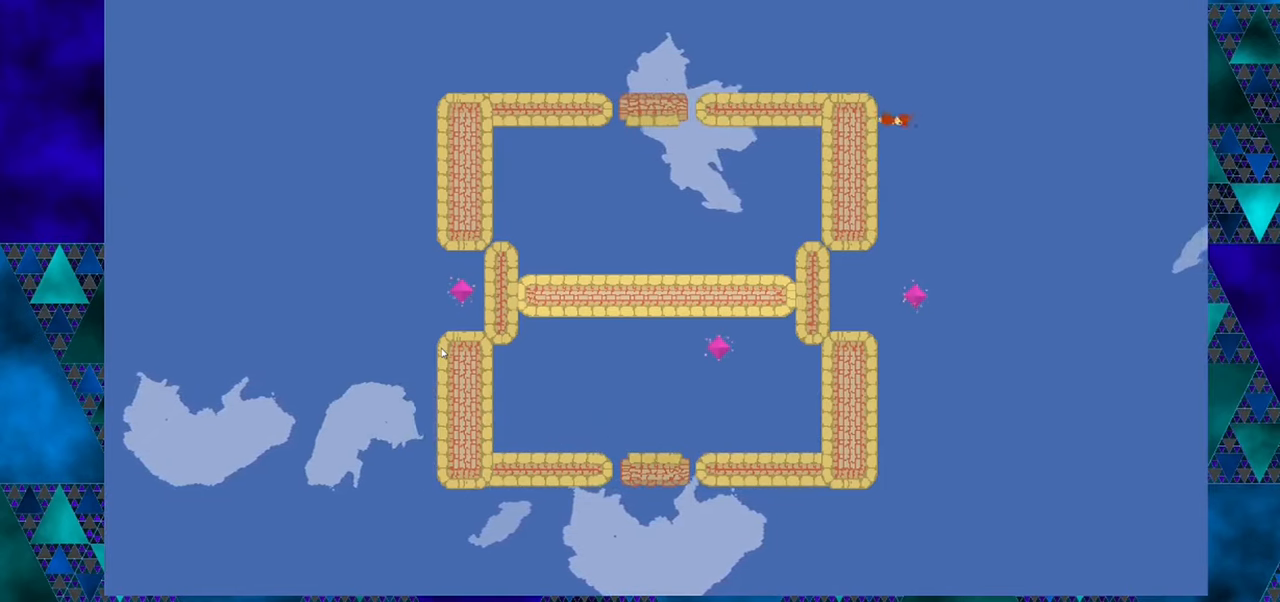
{"buttons": ["DPAD_RIGHT"], "left_stick": "center", "events": []}
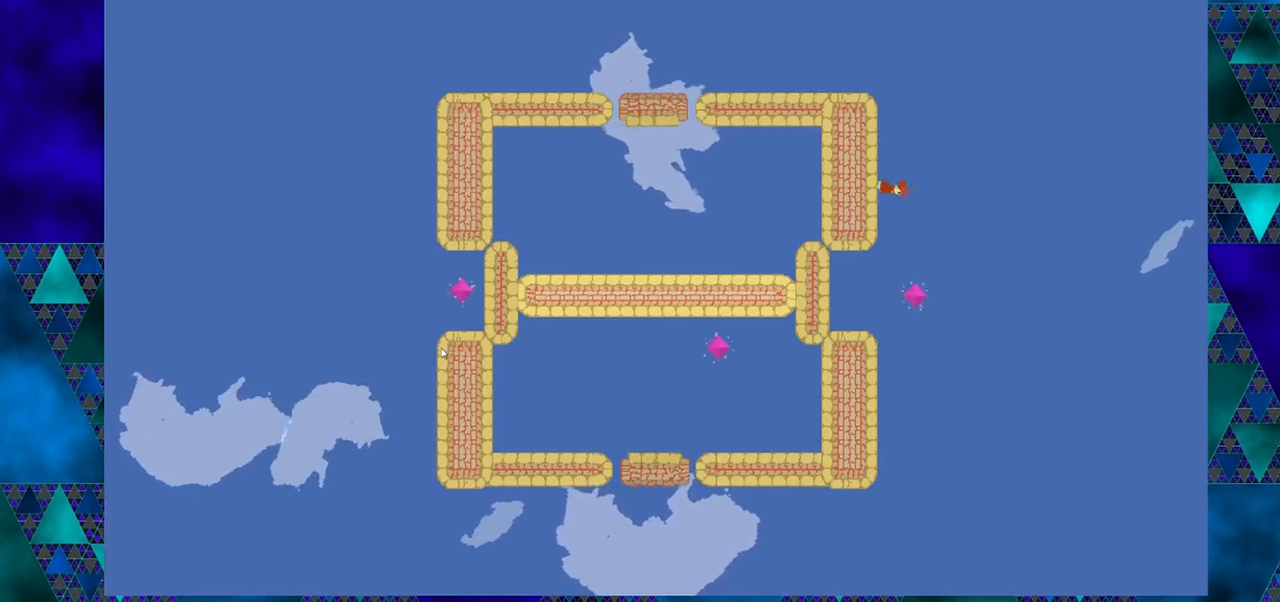
{"buttons": ["B", "DPAD_RIGHT"], "left_stick": "center", "events": [[250, "B", "down"]]}
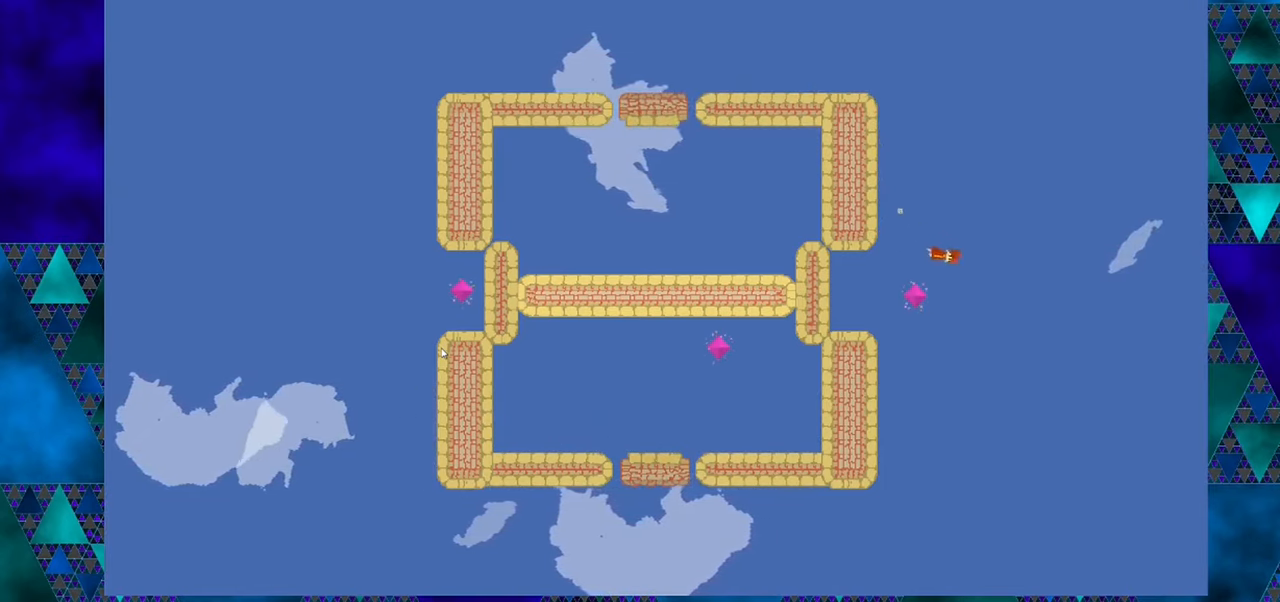
{"buttons": [], "left_stick": "center", "events": [[134, "B", "up"], [334, "DPAD_RIGHT", "up"]]}
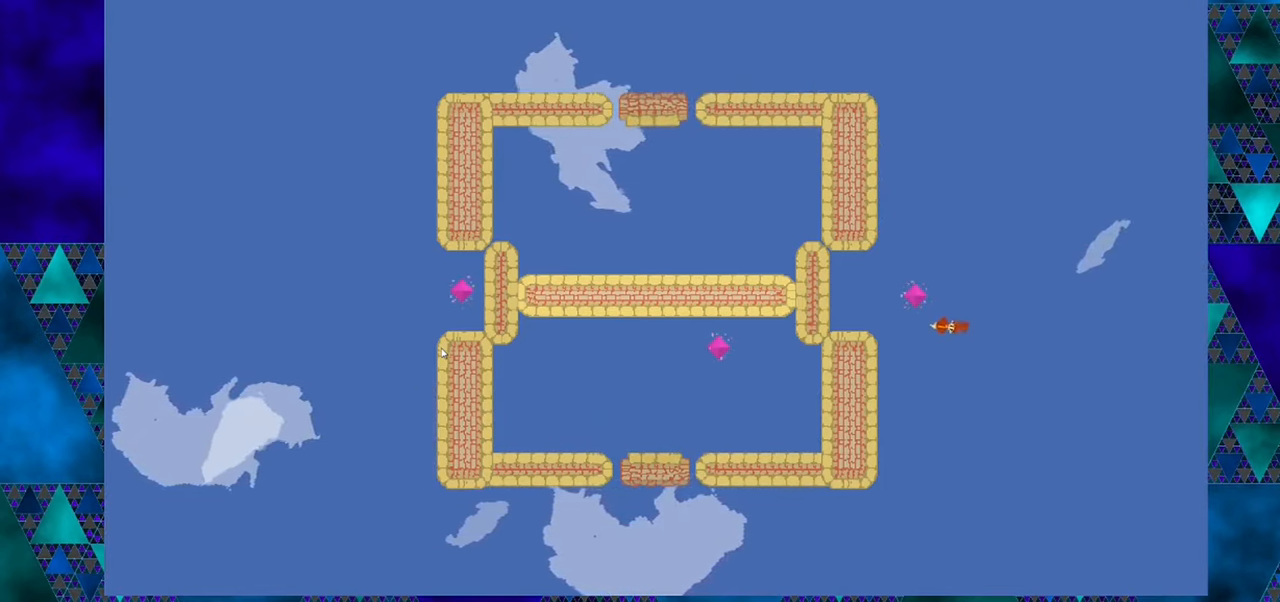
{"buttons": [], "left_stick": "center", "events": []}
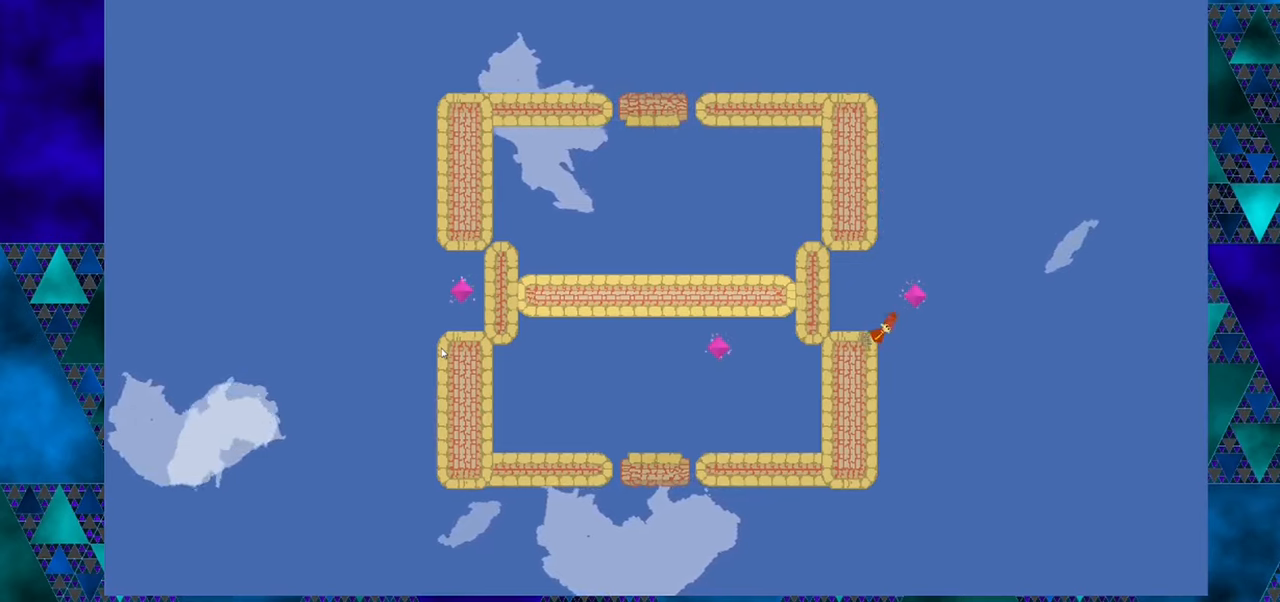
{"buttons": ["DPAD_LEFT"], "left_stick": "center", "events": [[316, "DPAD_LEFT", "down"]]}
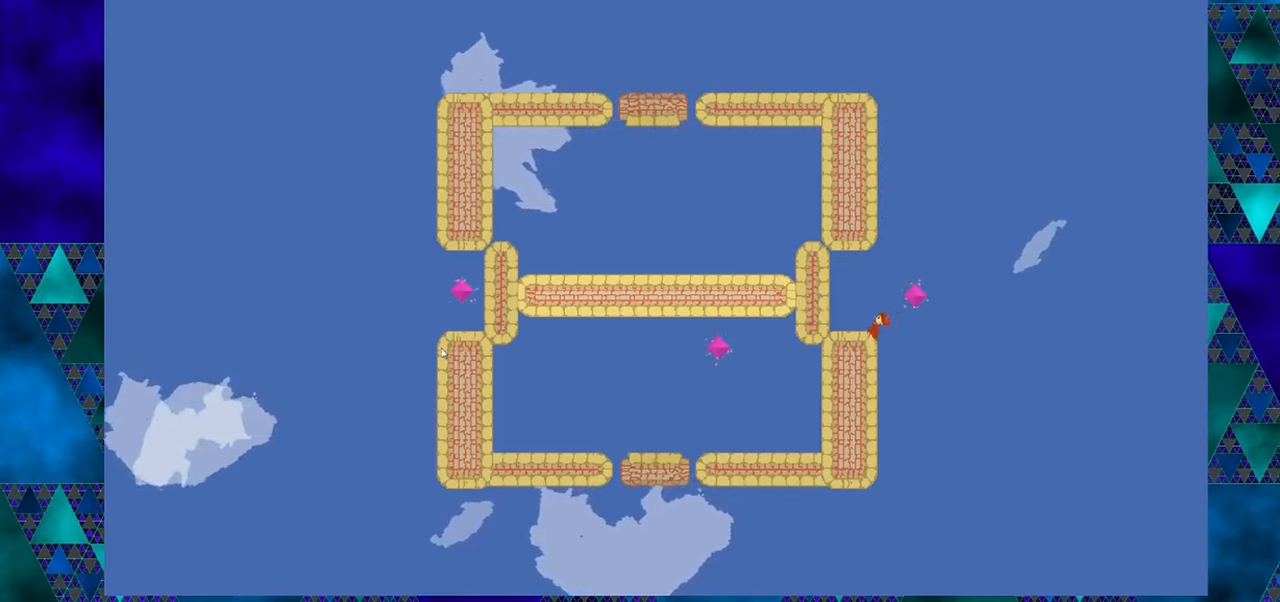
{"buttons": ["DPAD_RIGHT"], "left_stick": "center", "events": [[83, "DPAD_LEFT", "up"], [350, "DPAD_RIGHT", "down"]]}
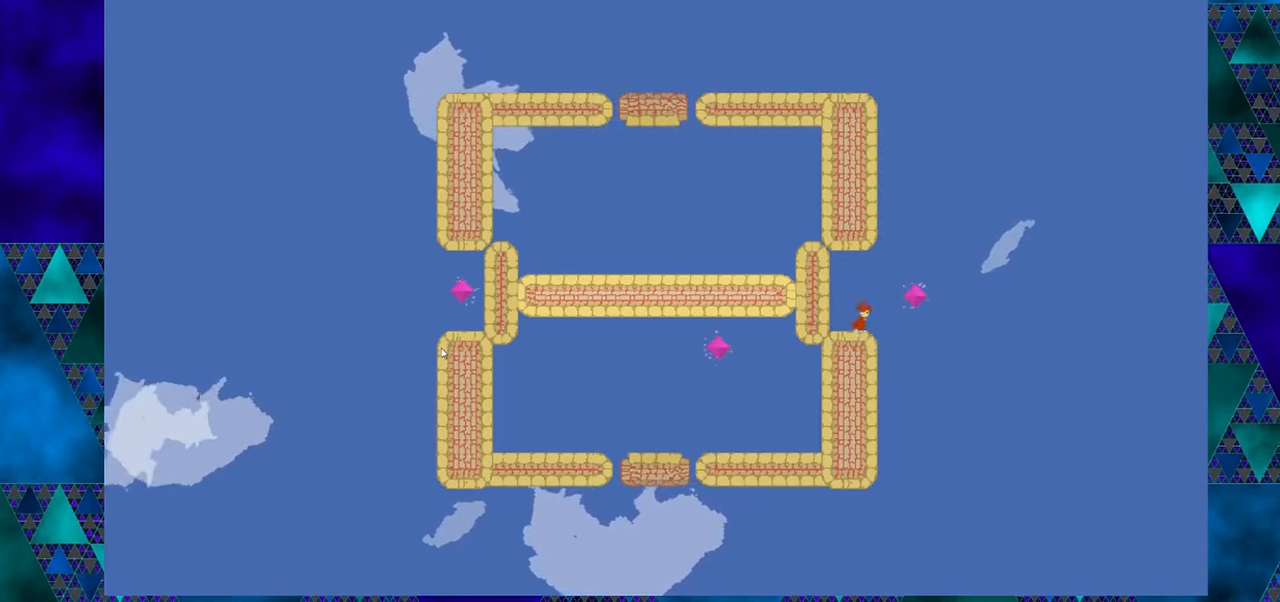
{"buttons": [], "left_stick": "center", "events": [[183, "DPAD_RIGHT", "up"]]}
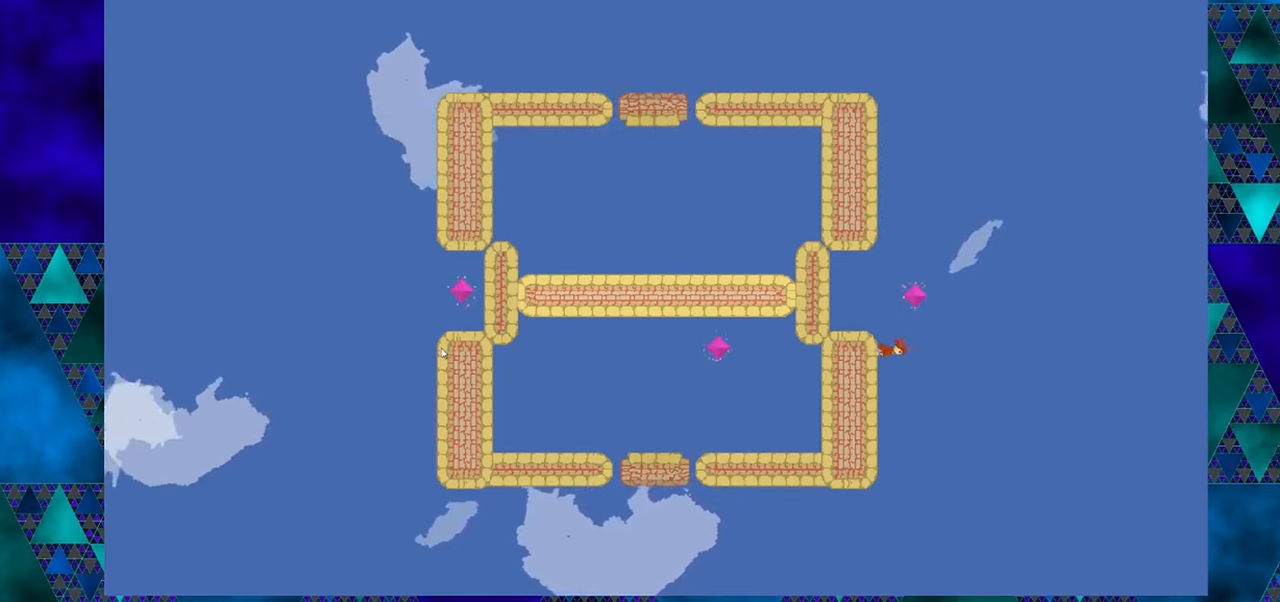
{"buttons": [], "left_stick": "center", "events": [[266, "DPAD_LEFT", "down"], [450, "DPAD_LEFT", "up"]]}